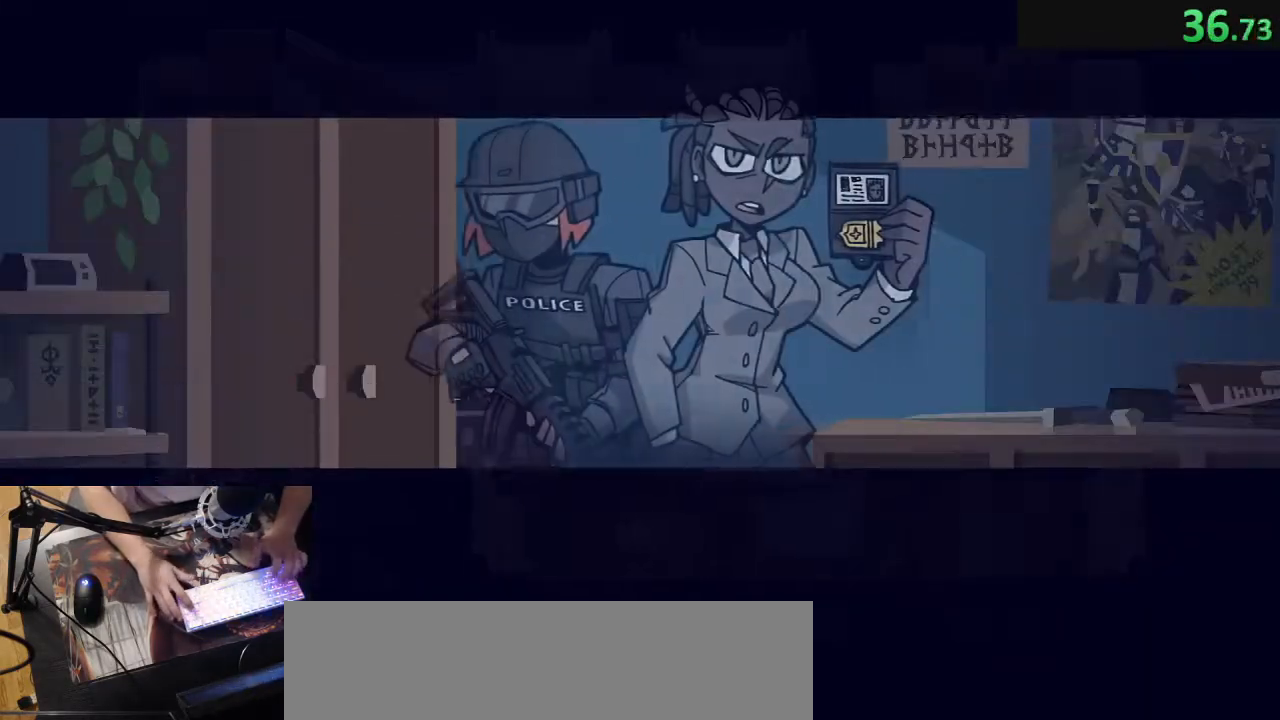
Gameplay with keyboard; each line is a JSON object with the keys held at the frame after it. "events" lists presses ("down") and releases ("up") of ".", "/", "0", "1", "2", "3", "4", "5", "6", "7", "8", "9", "a", "alt_l", "alt_r", "b", "backslash", "backspace", "c", "caps_lock", "comma", "ctrl_l", "ctrl_r", "d", "down", "e", "equals", "f", "g", "h", "i", "j", "k", "l", "lbracket", "left", "m", "minus", "n", "o", "p", "q", "quote", "r", "rbracket", "right", "s", "semicolon", "shift_l", "shift_r", "space", "super", "t", "tab", "tilde", "u", "up", "v", "w", "x", "y" and "z" between this image and that frame as [ms after this image, input, new state], when the widget could be followed in between. No other keys are recorded. Mouse input is not recorded. Not read: other_keys return.
{"keys": [], "events": []}
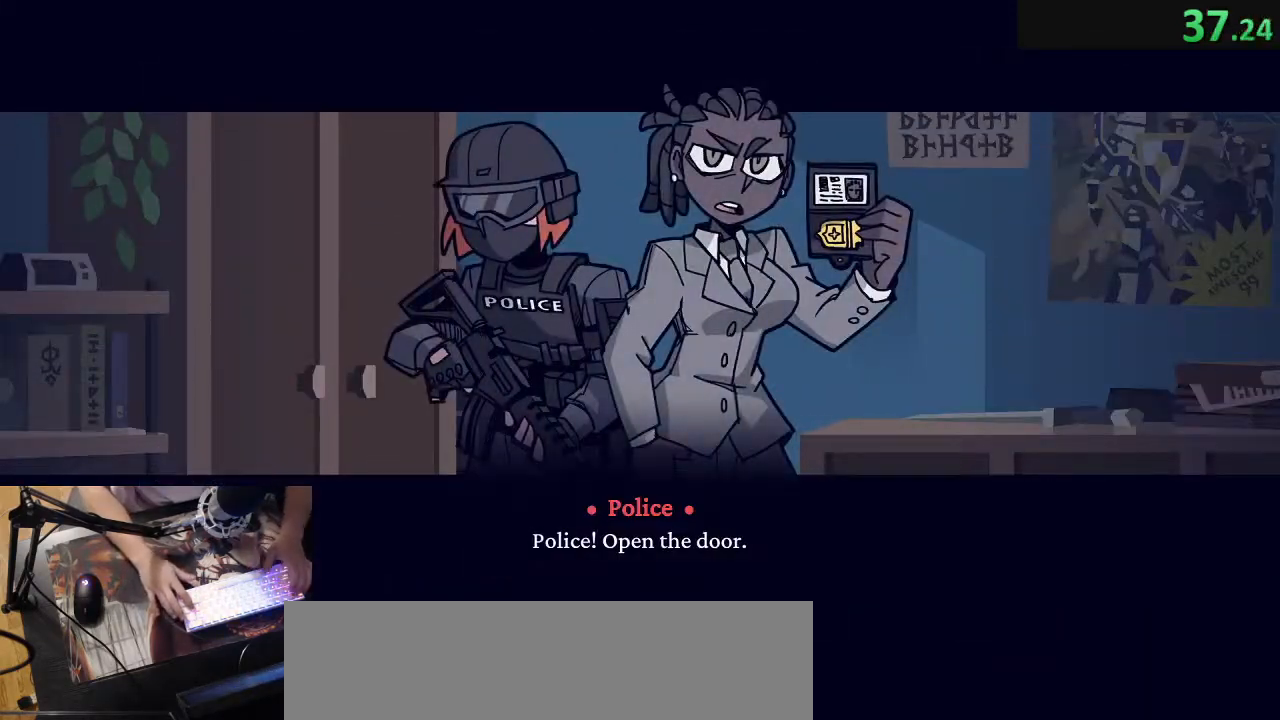
{"keys": [], "events": []}
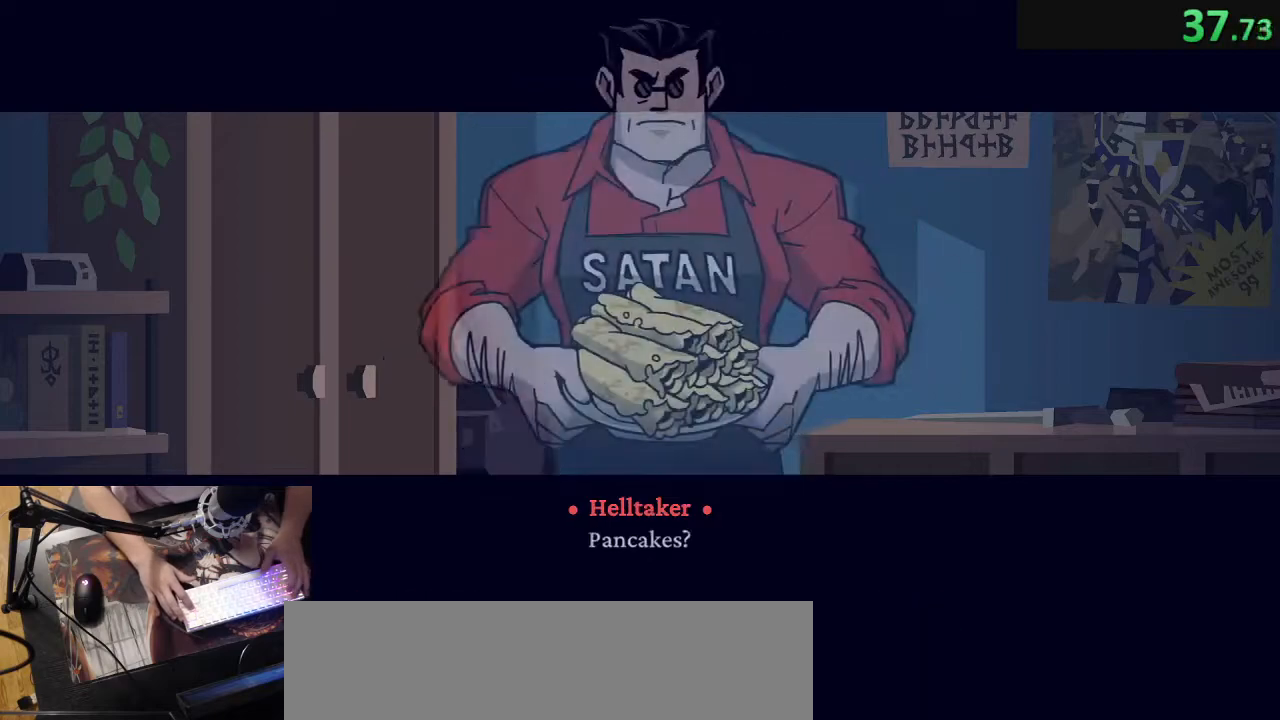
{"keys": [], "events": []}
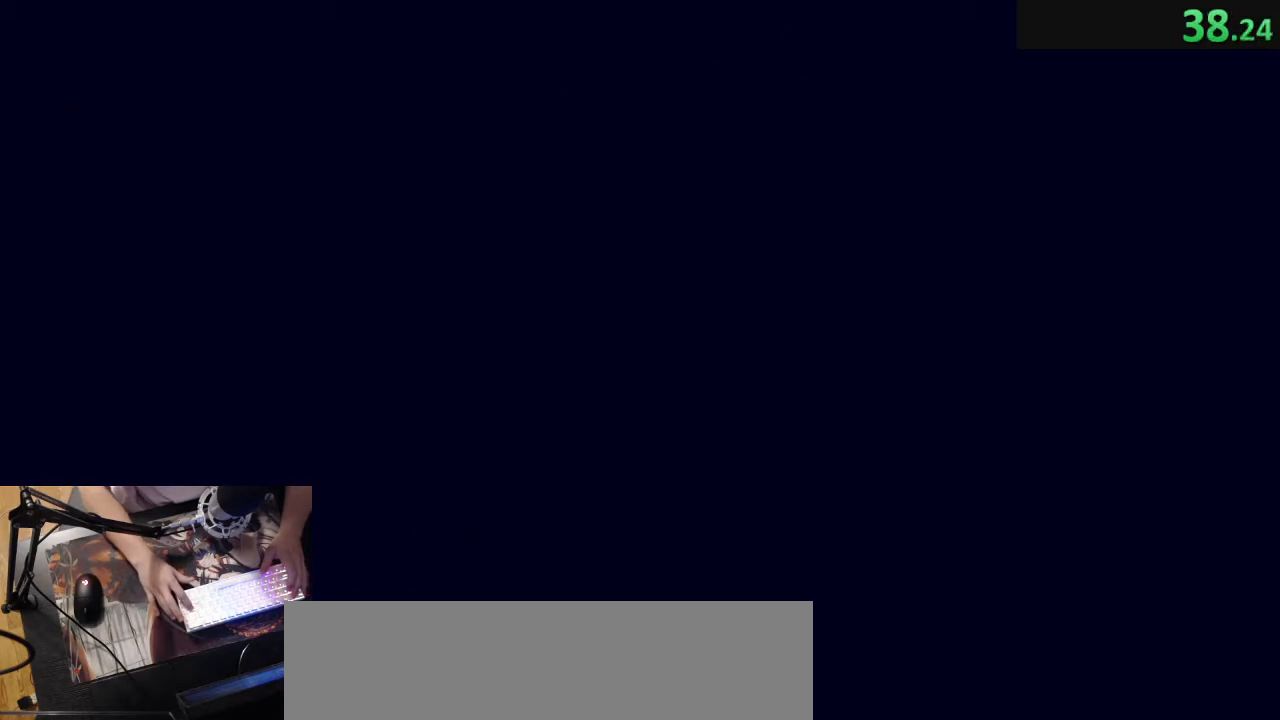
{"keys": [], "events": [[333, "1", "down"], [417, "1", "up"]]}